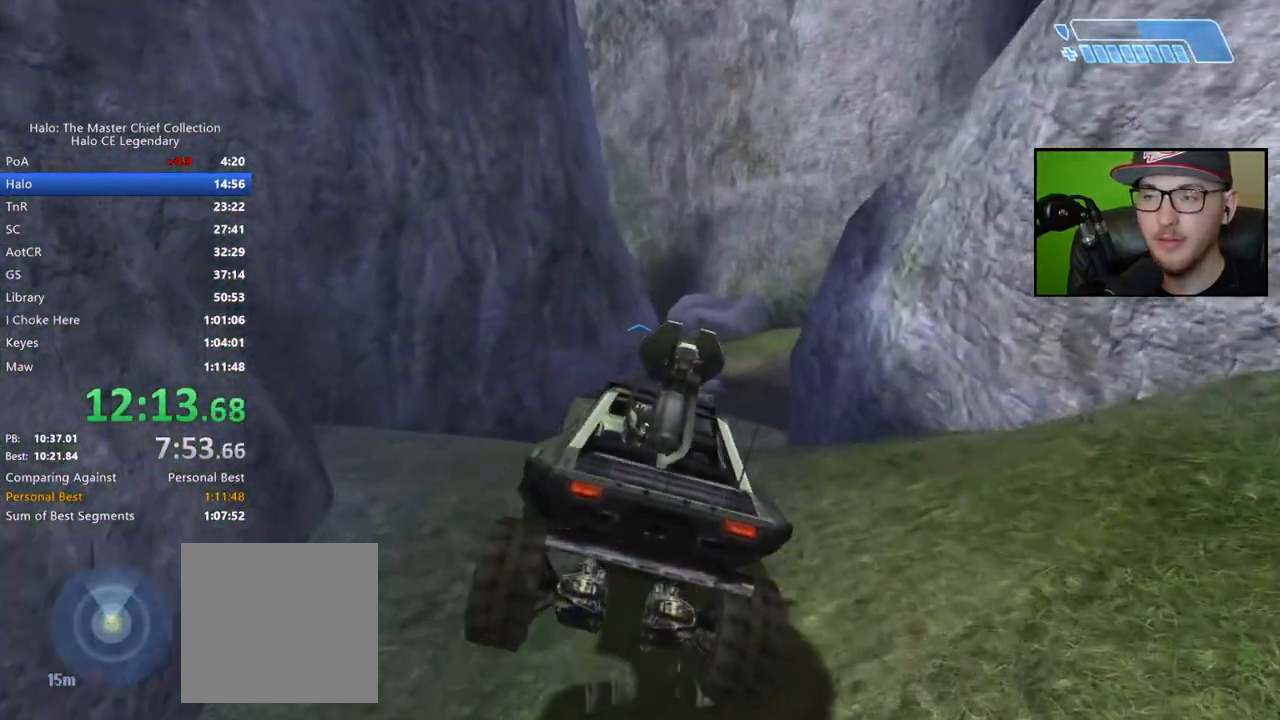
Gameplay with a controller (Xbox layout); each line is a JSON object with the inputs held at the frame after it. "events" lists button and stick changes between this image and that frame as [ms after this image, input, new state], when the widget could be followed in between.
{"buttons": [], "left_stick": "up", "right_stick": "down-right", "events": [[17, "right_stick", "down-right"]]}
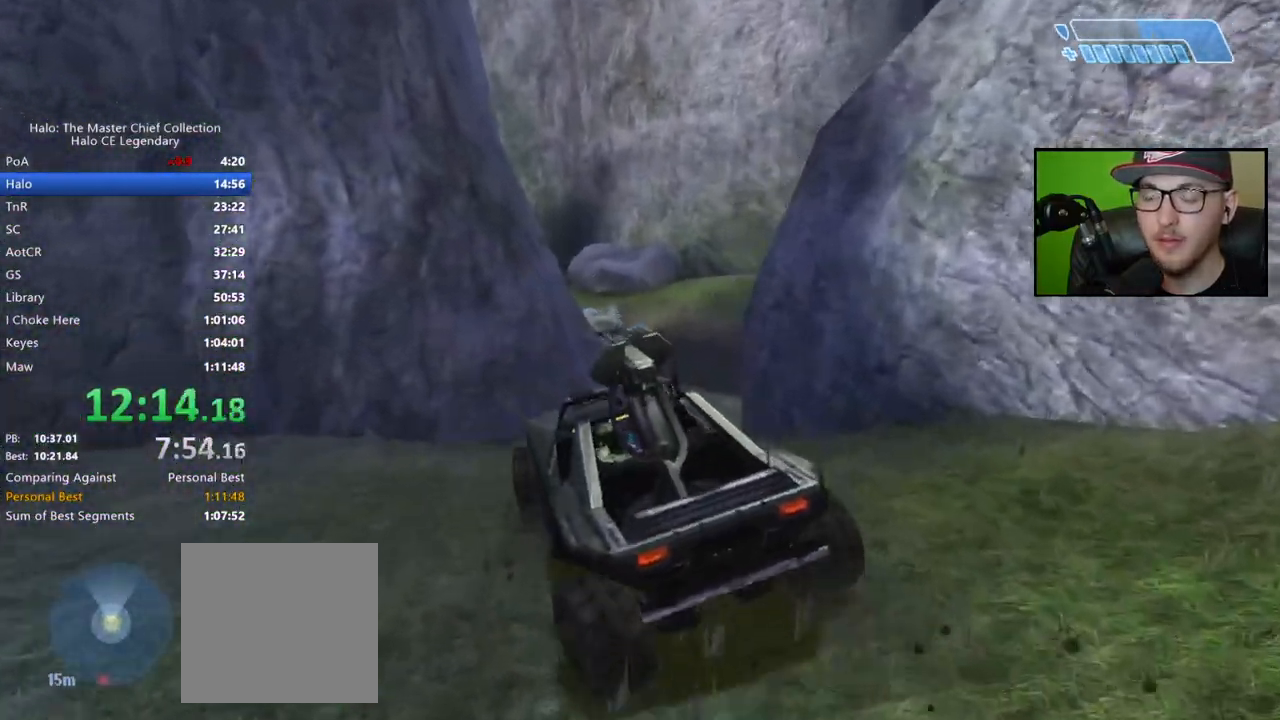
{"buttons": [], "left_stick": "up", "right_stick": "right", "events": [[83, "right_stick", "right"]]}
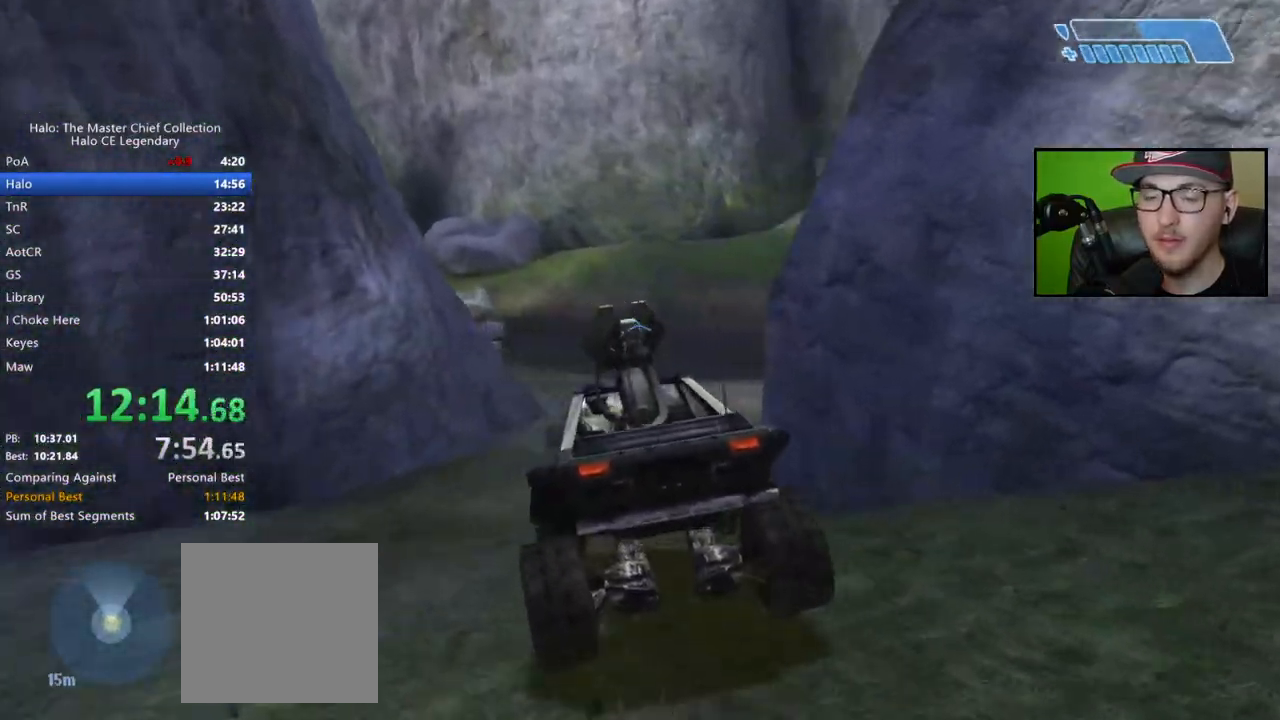
{"buttons": [], "left_stick": "up", "right_stick": "right", "events": []}
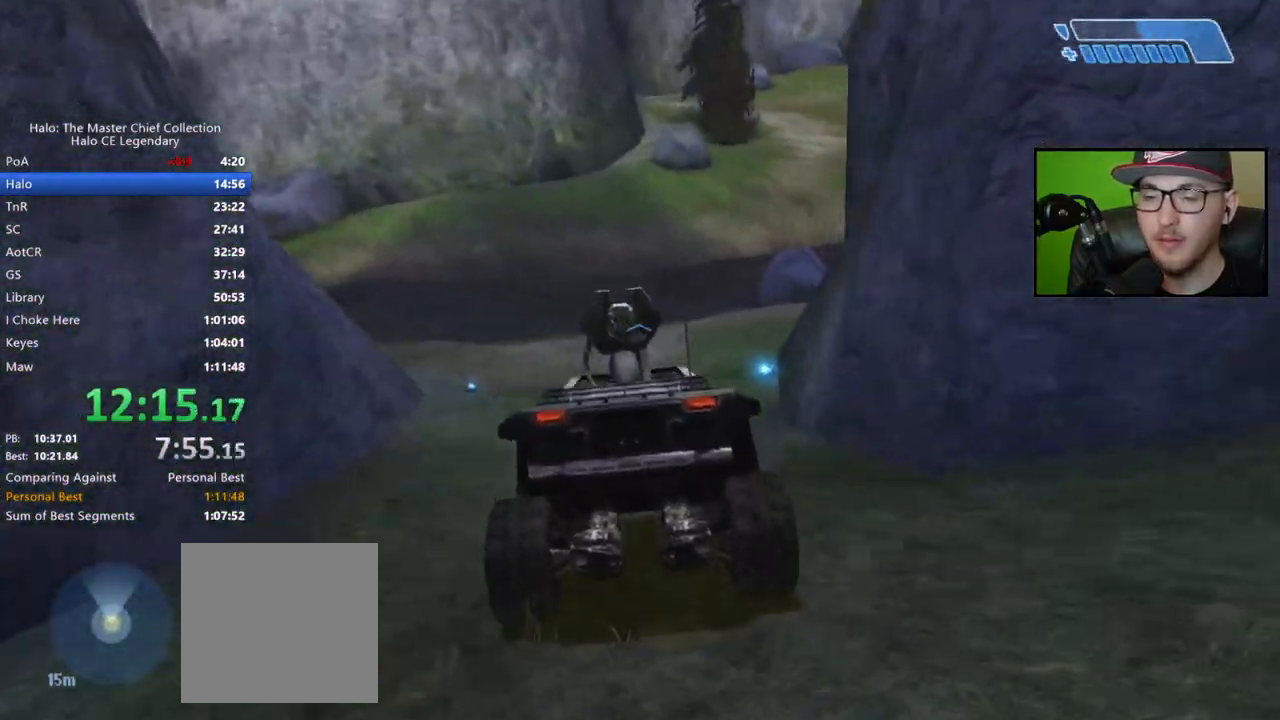
{"buttons": [], "left_stick": "up", "right_stick": "up-right", "events": [[33, "right_stick", "up-right"]]}
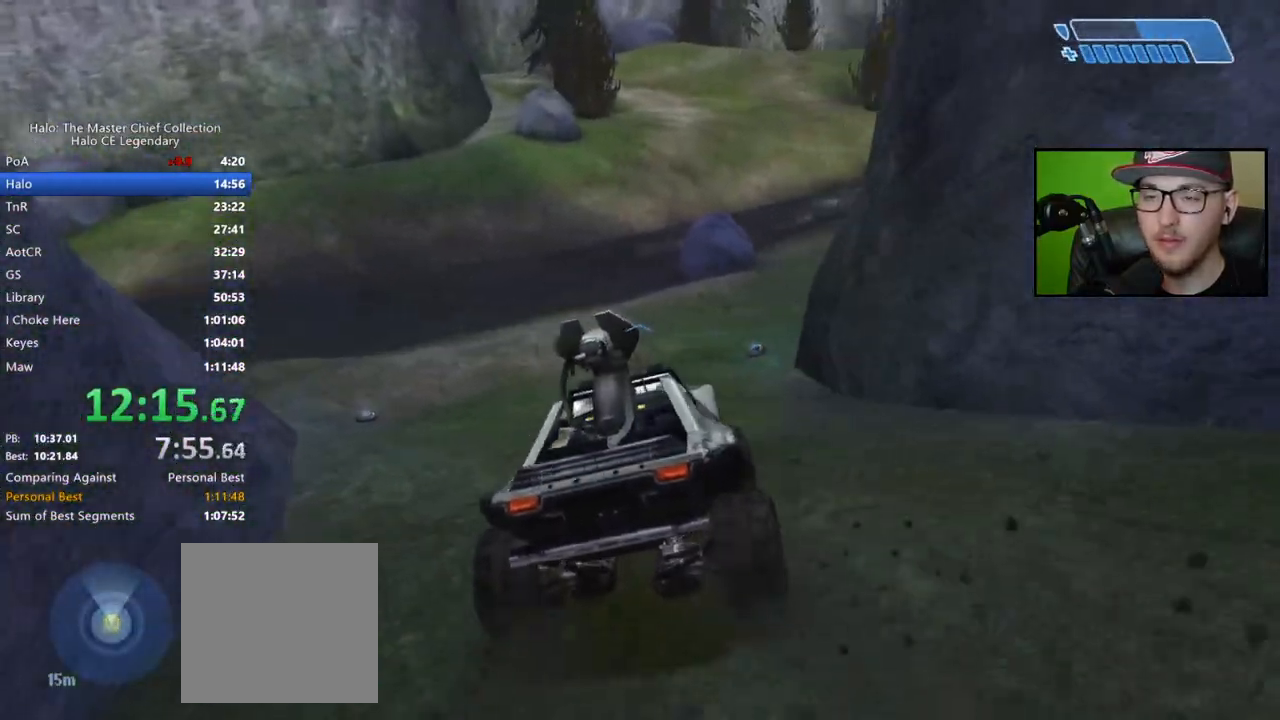
{"buttons": [], "left_stick": "up", "right_stick": "center", "events": [[67, "right_stick", "center"], [133, "right_stick", "right"], [183, "right_stick", "up-right"], [400, "right_stick", "center"]]}
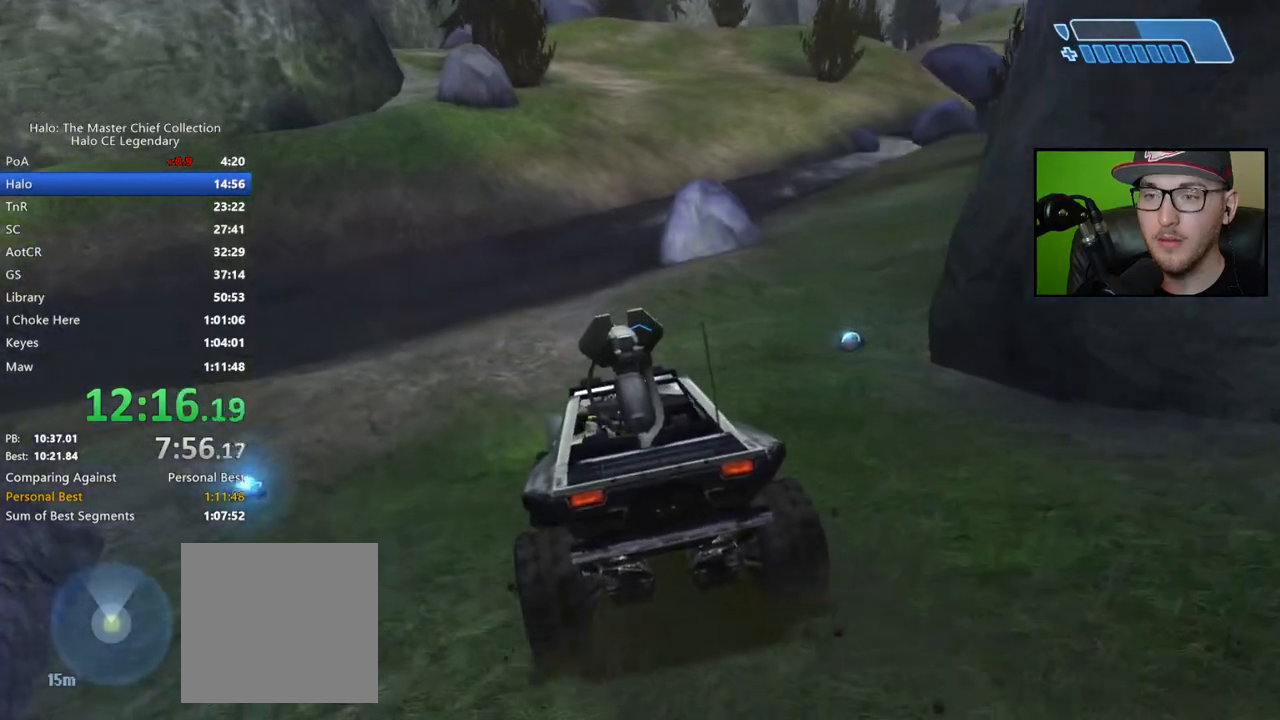
{"buttons": [], "left_stick": "up", "right_stick": "up-right", "events": [[67, "right_stick", "up"], [117, "right_stick", "up-right"]]}
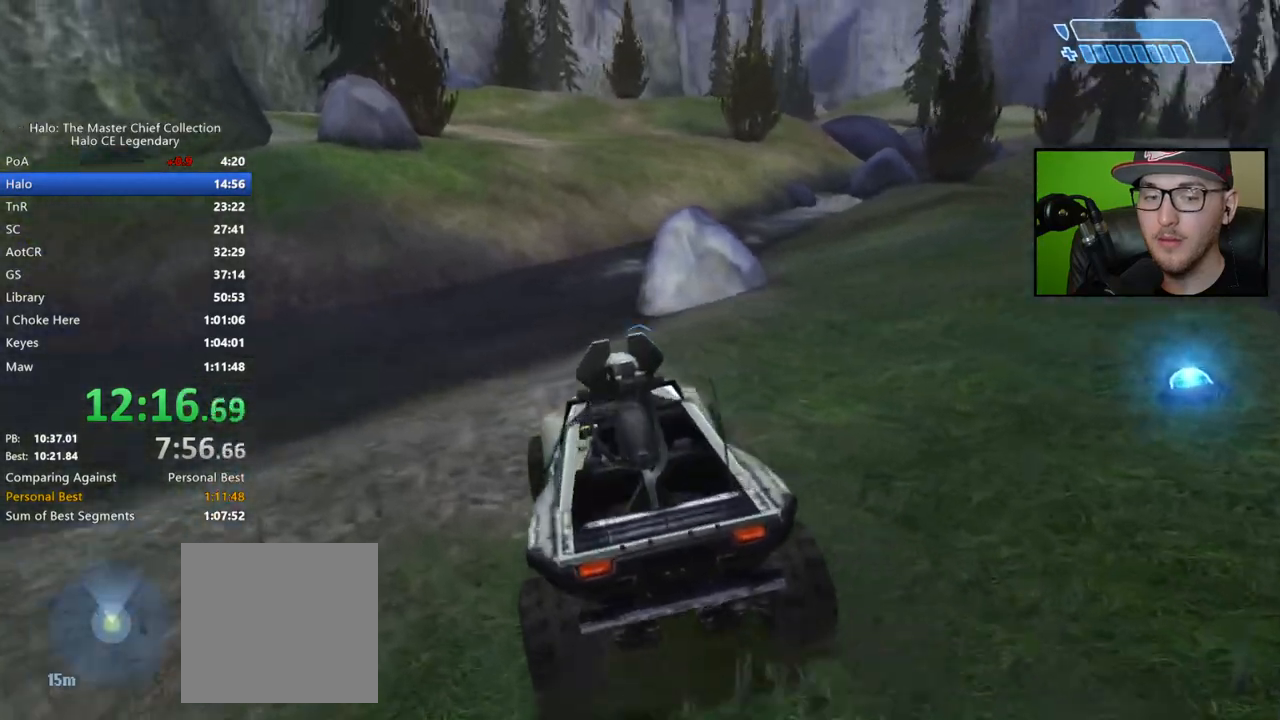
{"buttons": [], "left_stick": "up", "right_stick": "up-right", "events": []}
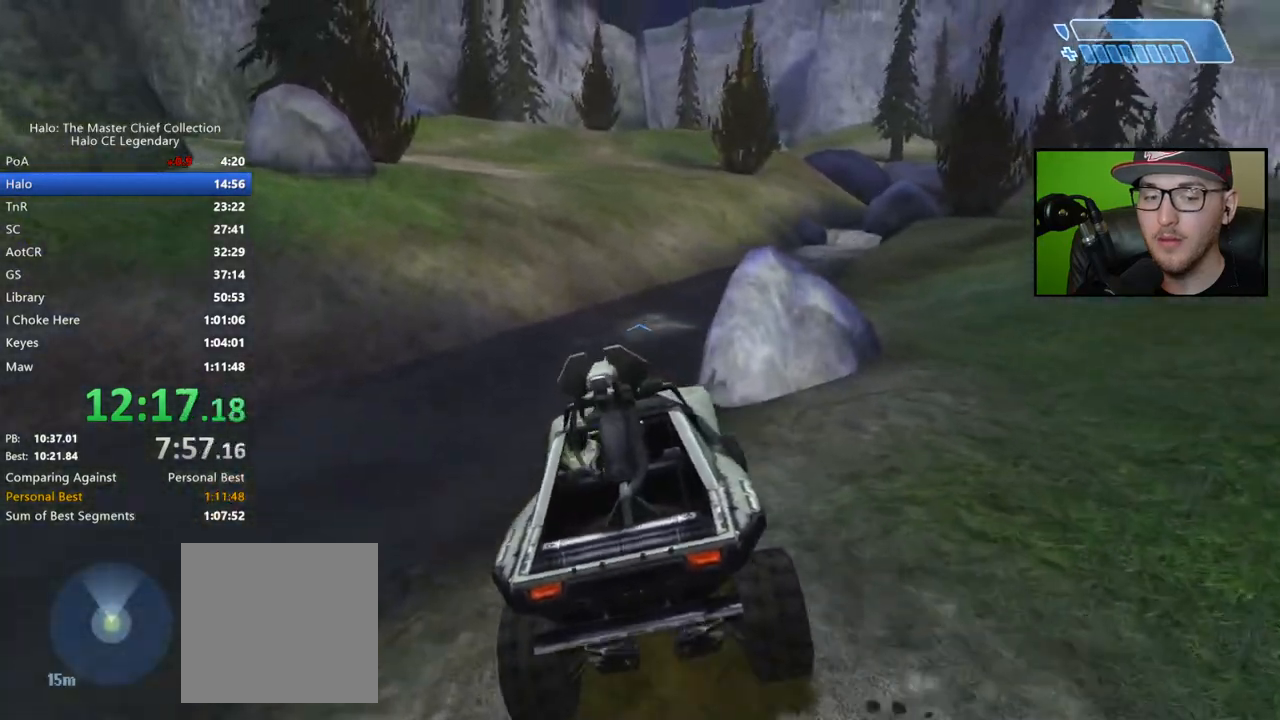
{"buttons": [], "left_stick": "up", "right_stick": "center", "events": [[333, "right_stick", "center"]]}
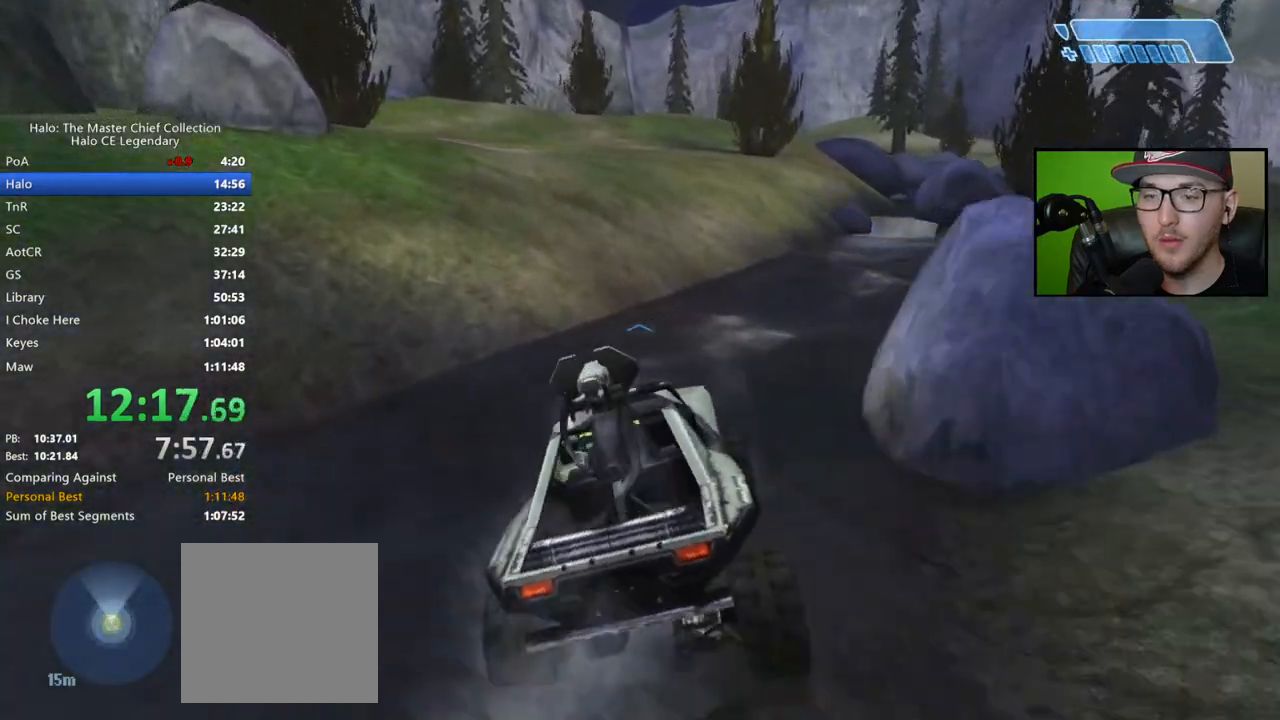
{"buttons": [], "left_stick": "up", "right_stick": "up-left", "events": [[33, "right_stick", "up-left"]]}
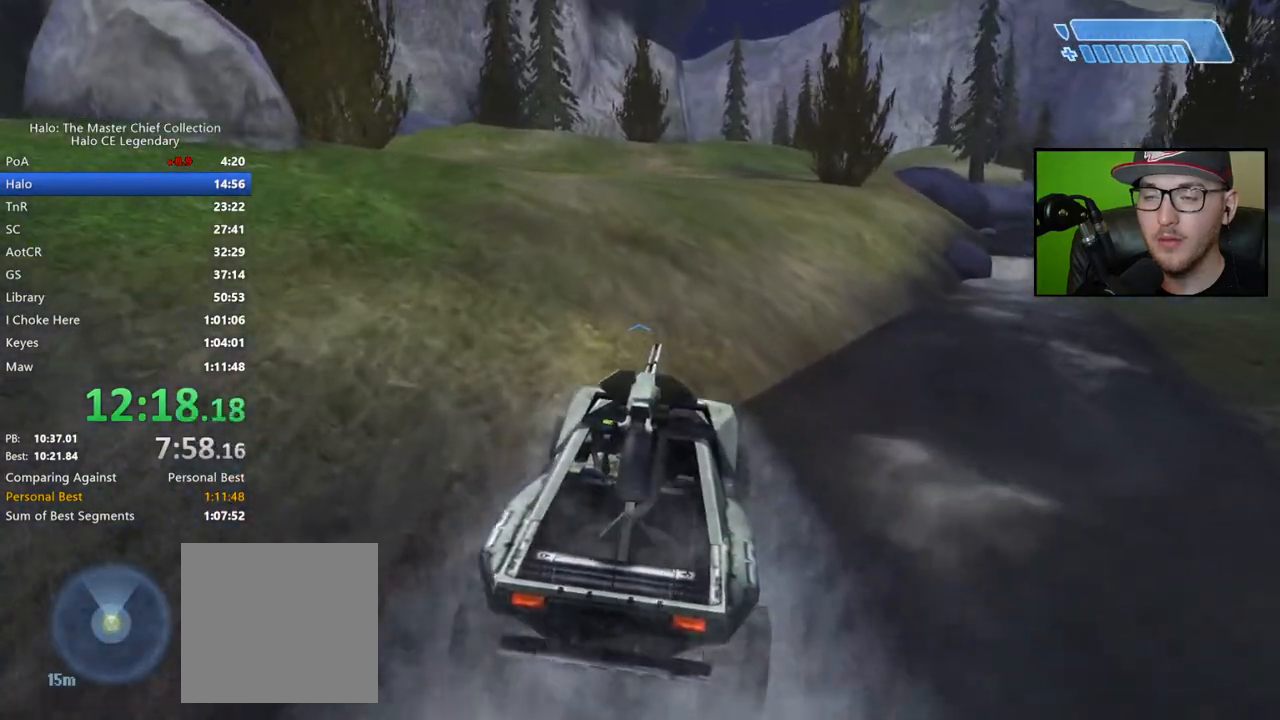
{"buttons": [], "left_stick": "up", "right_stick": "up-left", "events": []}
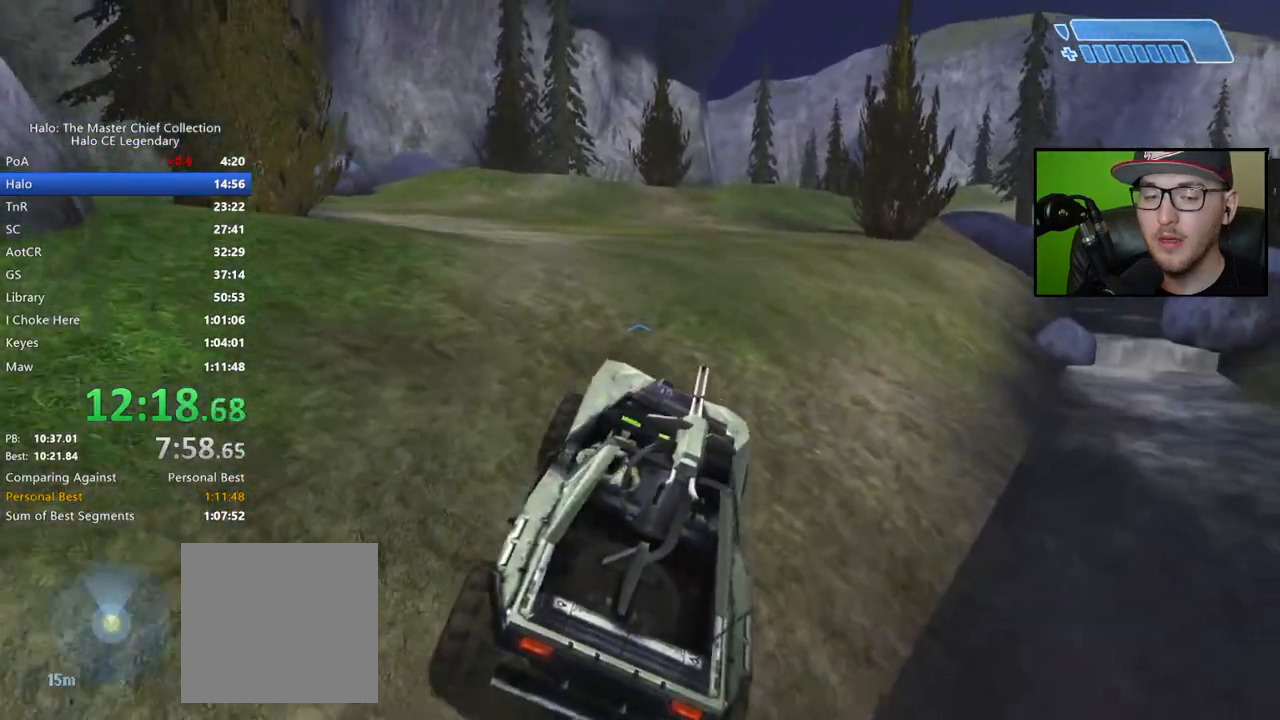
{"buttons": [], "left_stick": "up", "right_stick": "right", "events": [[83, "right_stick", "center"], [217, "right_stick", "right"]]}
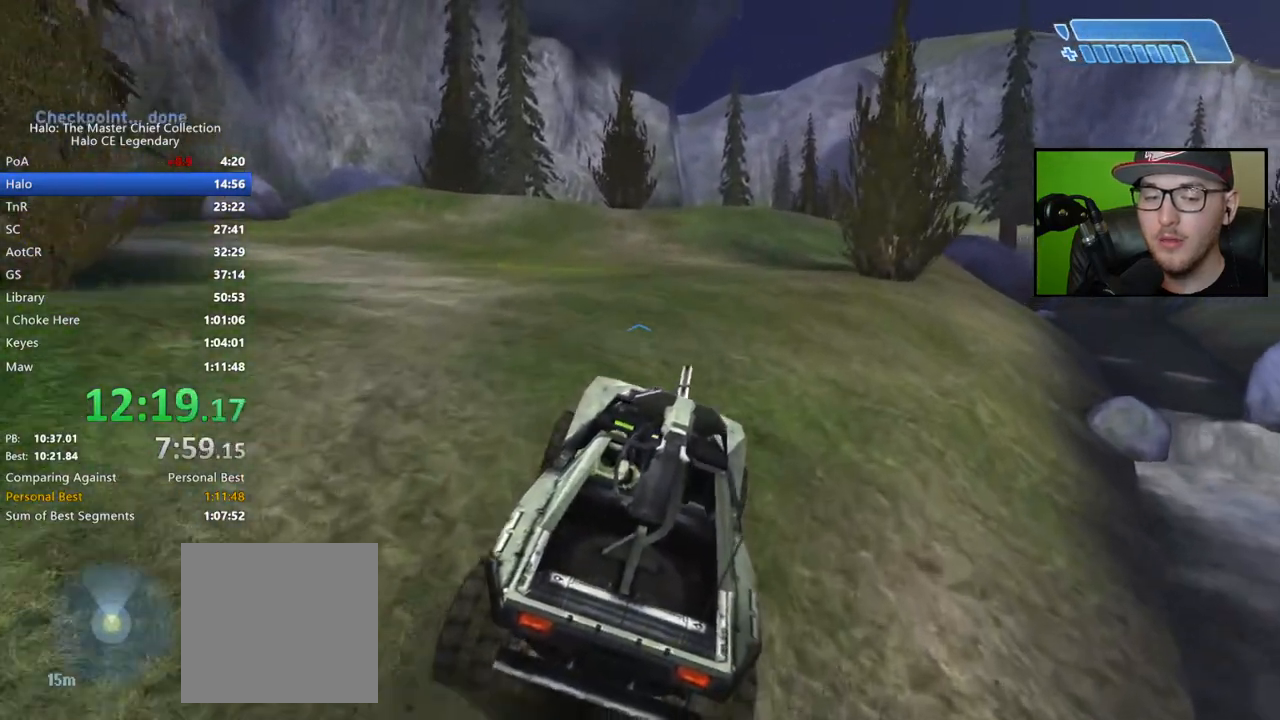
{"buttons": [], "left_stick": "up", "right_stick": "center", "events": [[83, "right_stick", "center"], [233, "right_stick", "right"], [400, "right_stick", "center"]]}
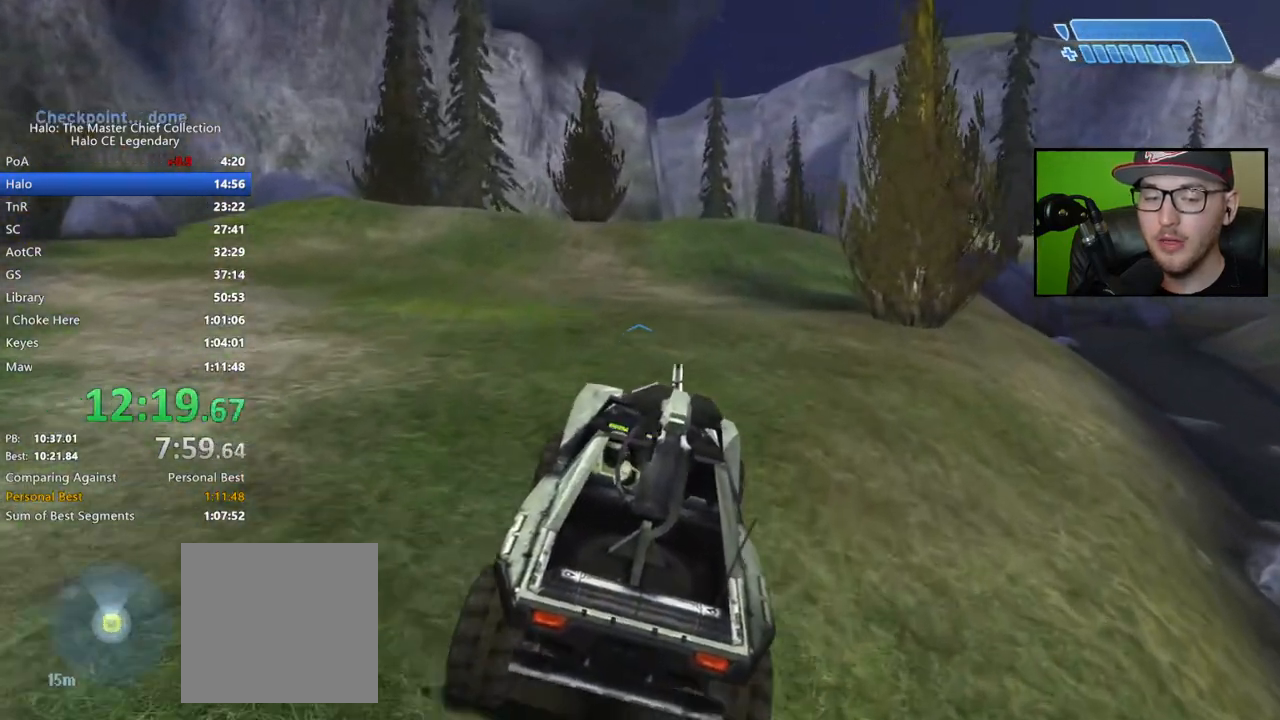
{"buttons": [], "left_stick": "up", "right_stick": "right", "events": [[117, "right_stick", "right"]]}
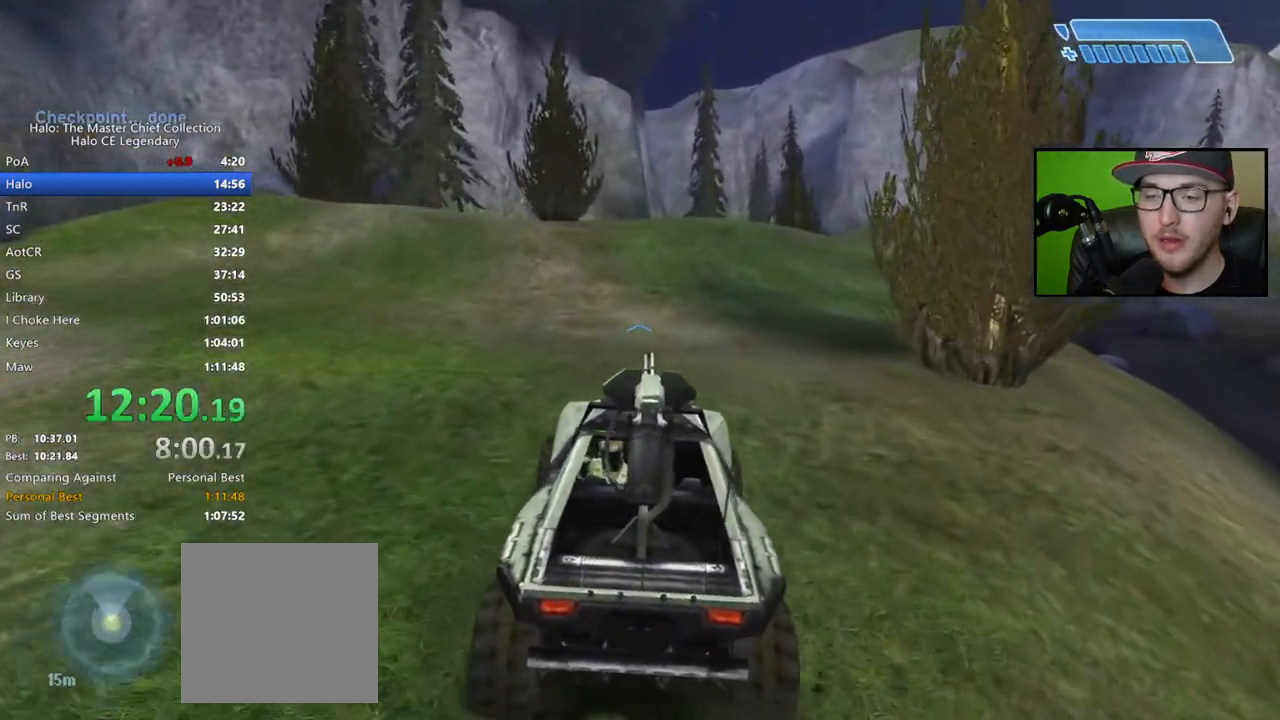
{"buttons": [], "left_stick": "up", "right_stick": "left", "events": [[433, "right_stick", "left"]]}
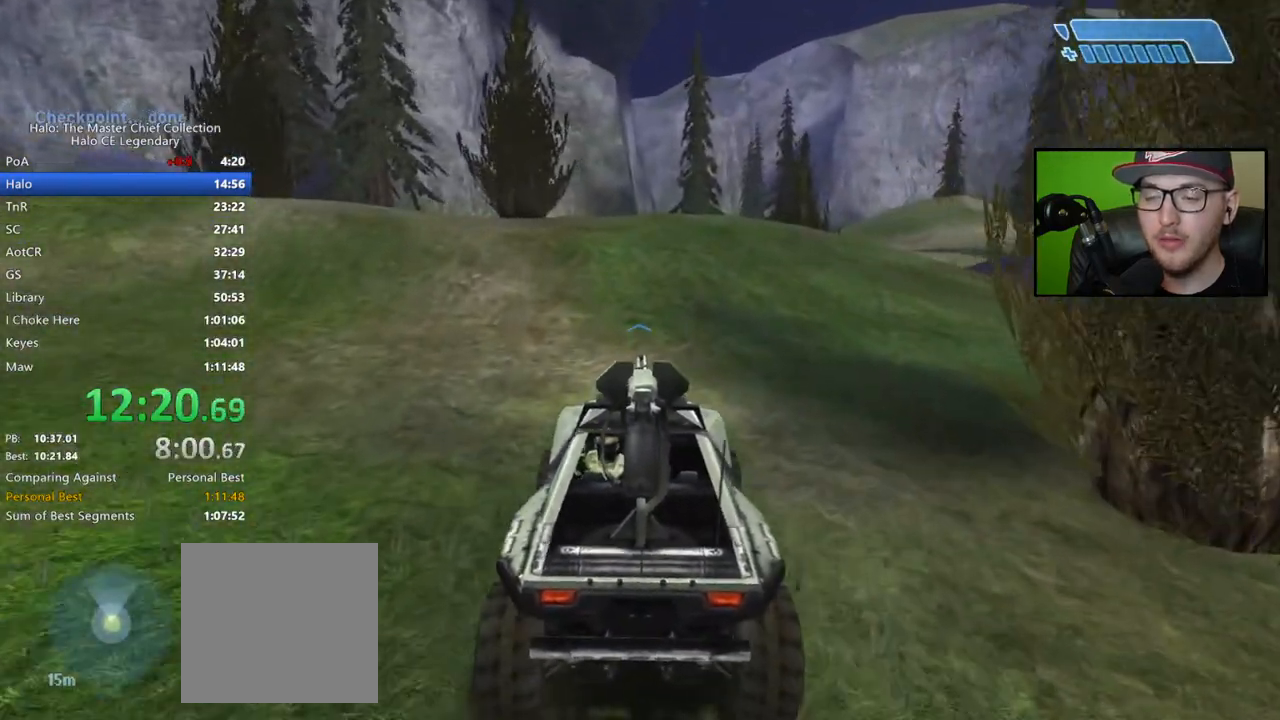
{"buttons": [], "left_stick": "up", "right_stick": "center", "events": [[17, "right_stick", "up-left"], [500, "right_stick", "center"]]}
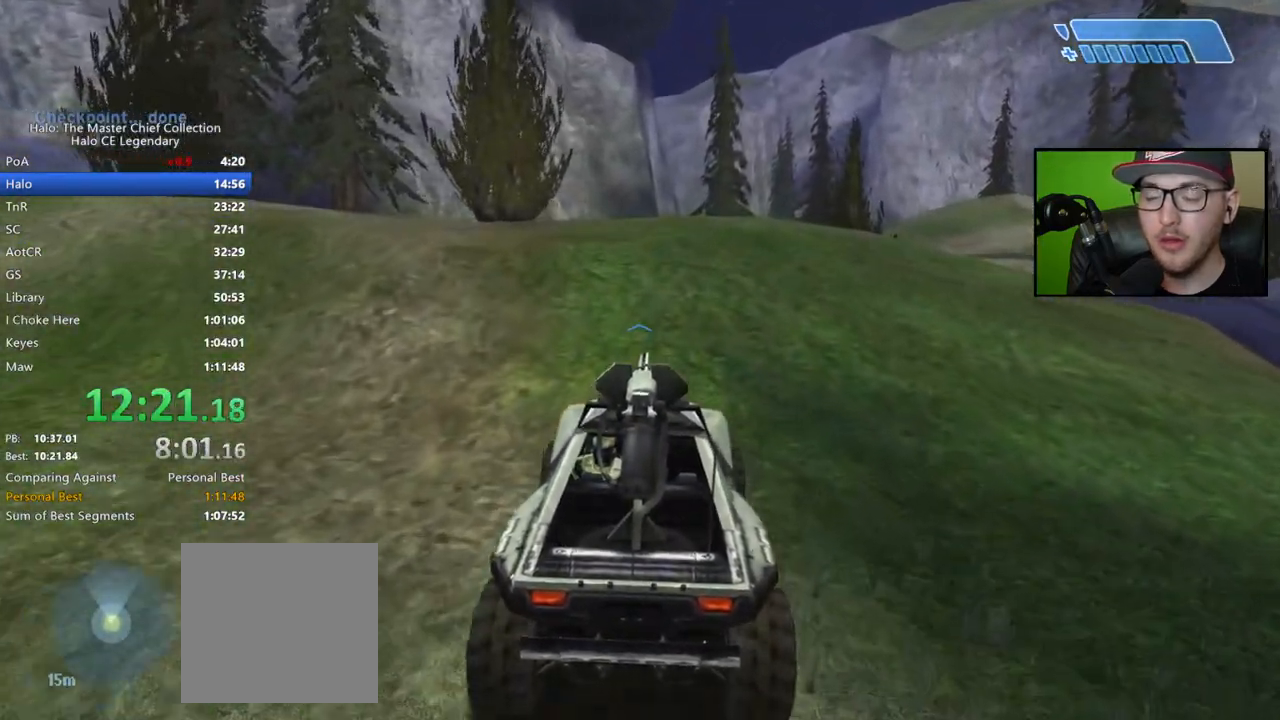
{"buttons": [], "left_stick": "up", "right_stick": "center", "events": []}
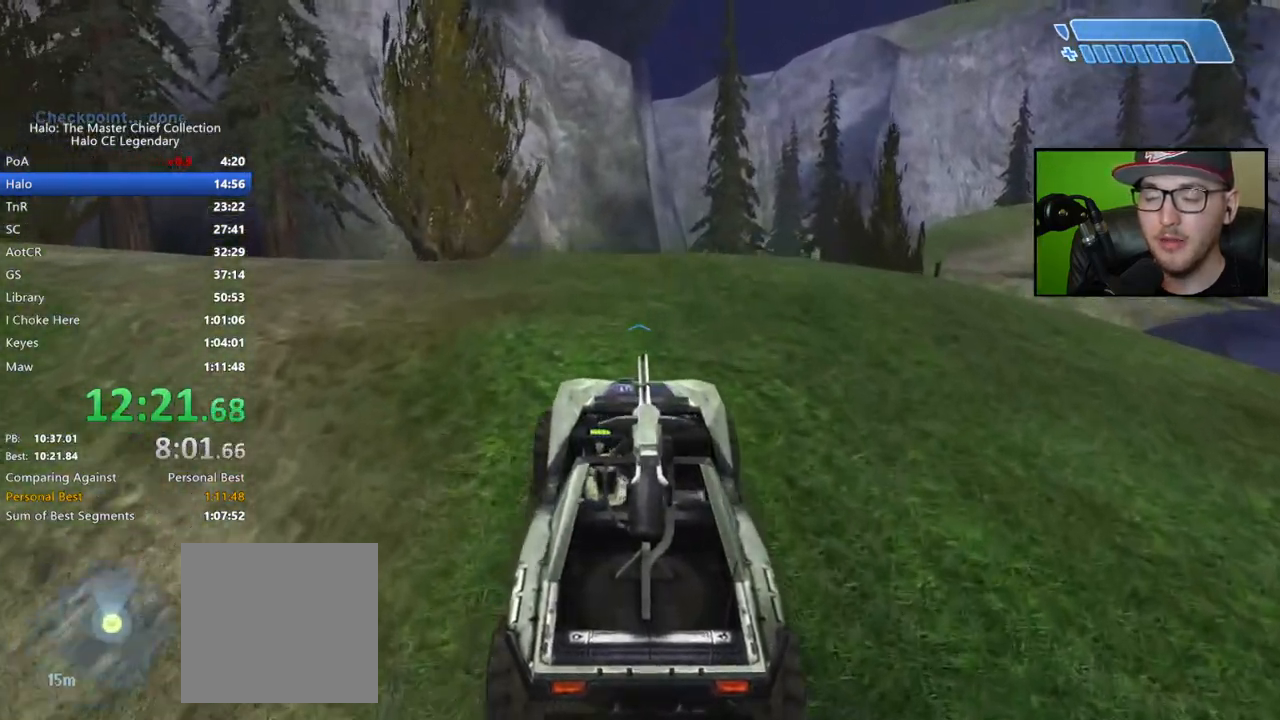
{"buttons": [], "left_stick": "up", "right_stick": "down", "events": [[117, "right_stick", "down-right"], [283, "right_stick", "center"], [350, "right_stick", "down"]]}
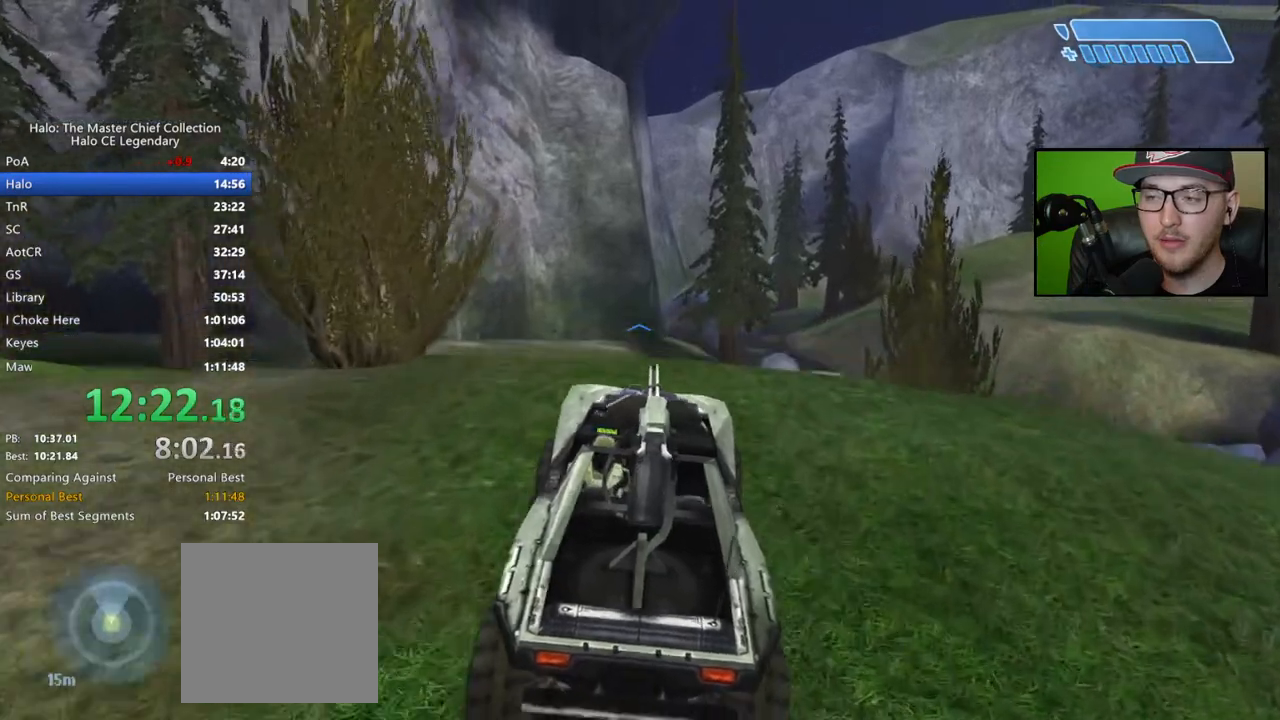
{"buttons": [], "left_stick": "up", "right_stick": "center", "events": [[217, "right_stick", "center"]]}
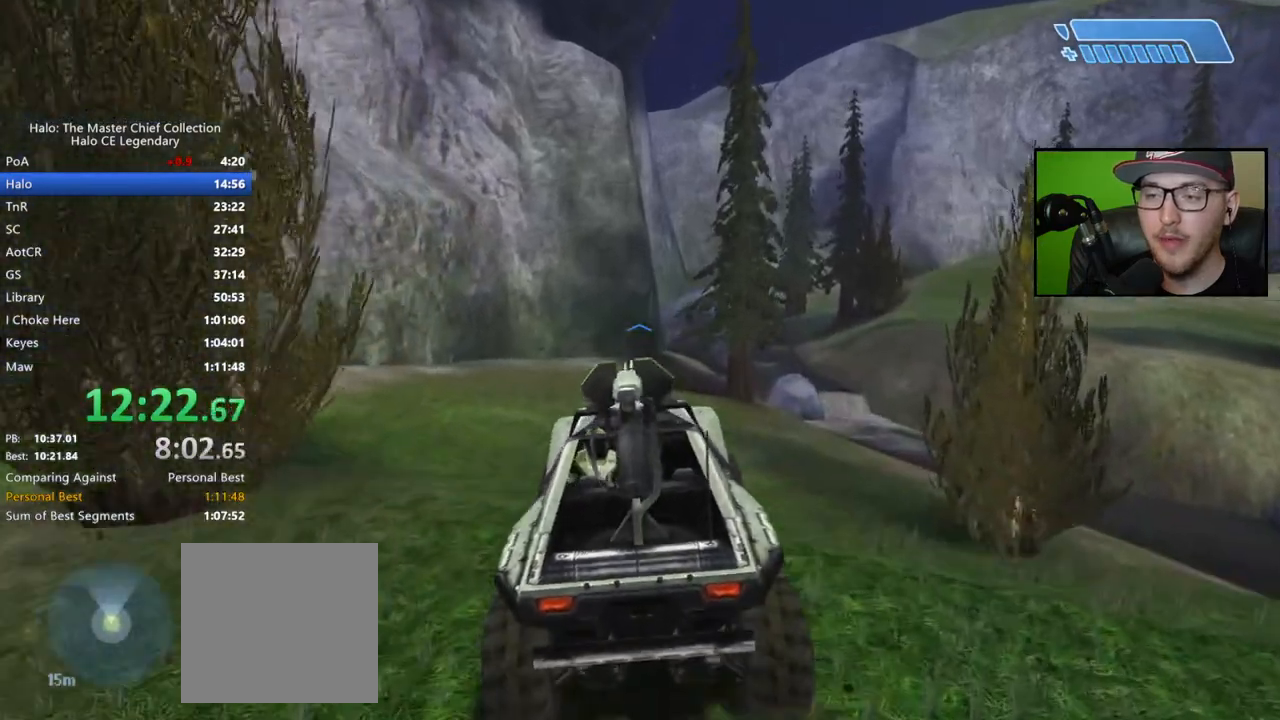
{"buttons": [], "left_stick": "up", "right_stick": "center", "events": []}
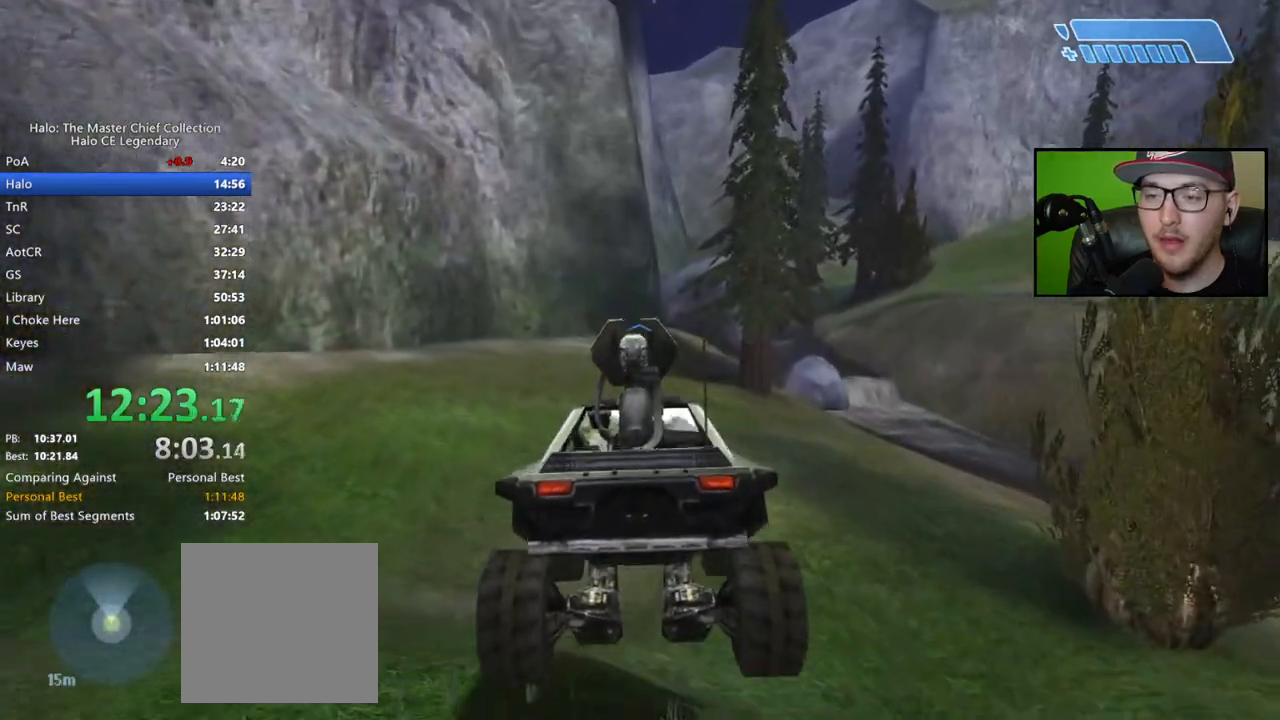
{"buttons": [], "left_stick": "up", "right_stick": "center", "events": []}
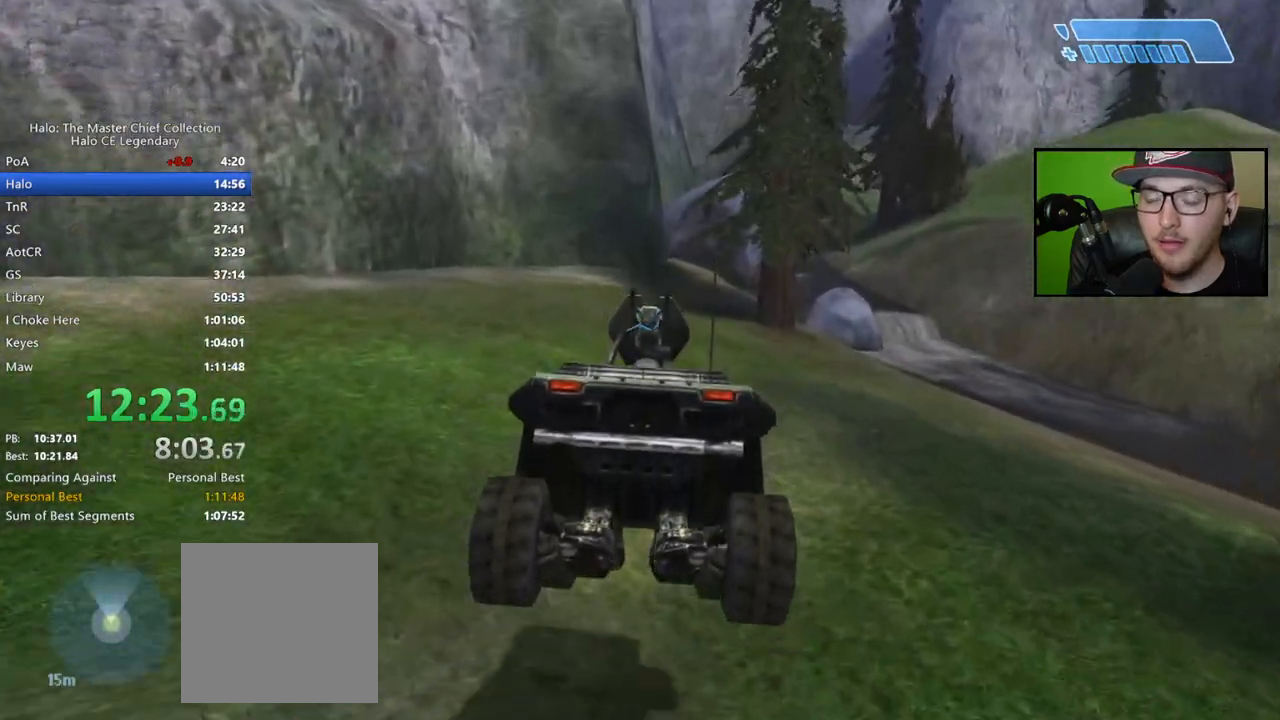
{"buttons": [], "left_stick": "up", "right_stick": "center", "events": []}
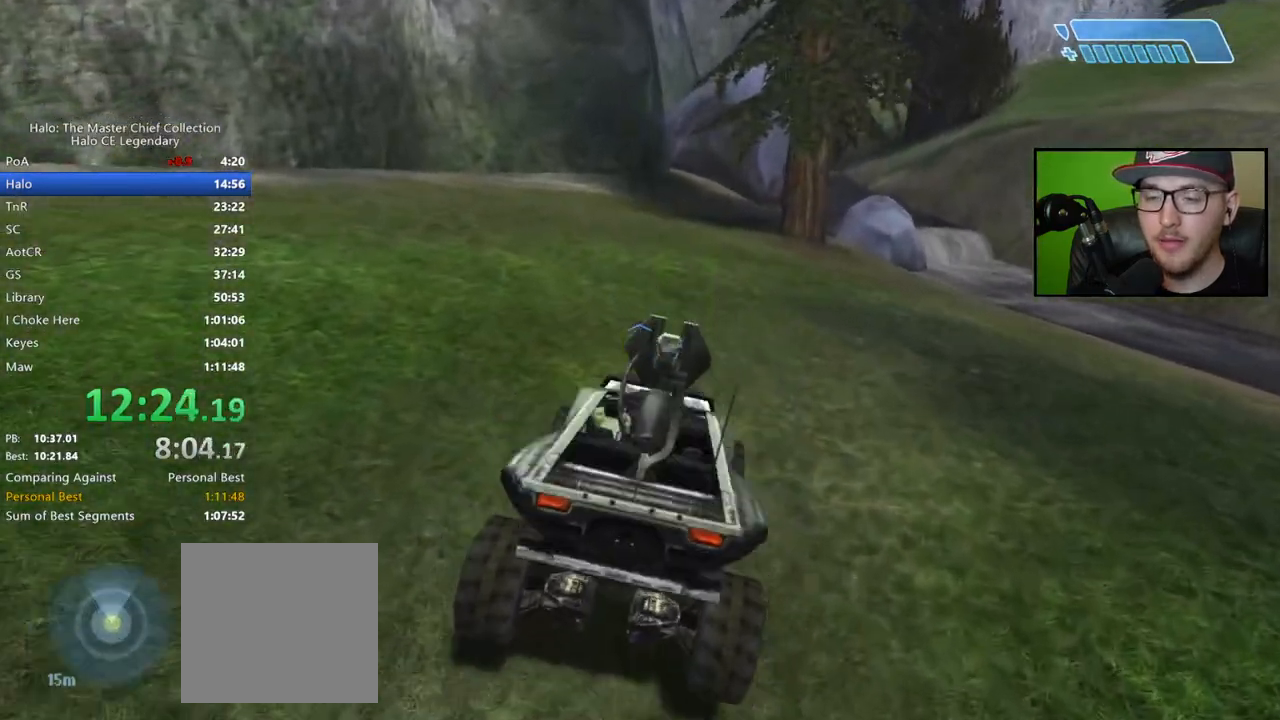
{"buttons": [], "left_stick": "up", "right_stick": "right", "events": [[350, "right_stick", "right"]]}
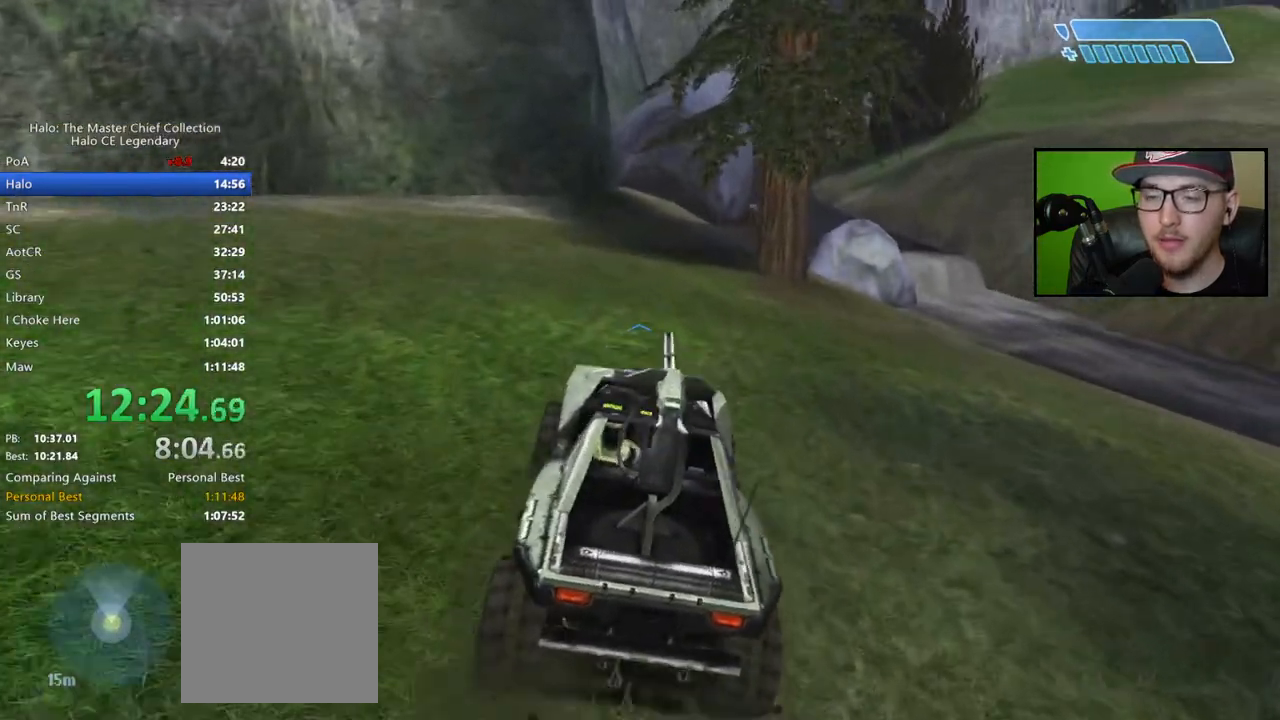
{"buttons": [], "left_stick": "up", "right_stick": "right", "events": [[150, "right_stick", "center"], [283, "right_stick", "right"]]}
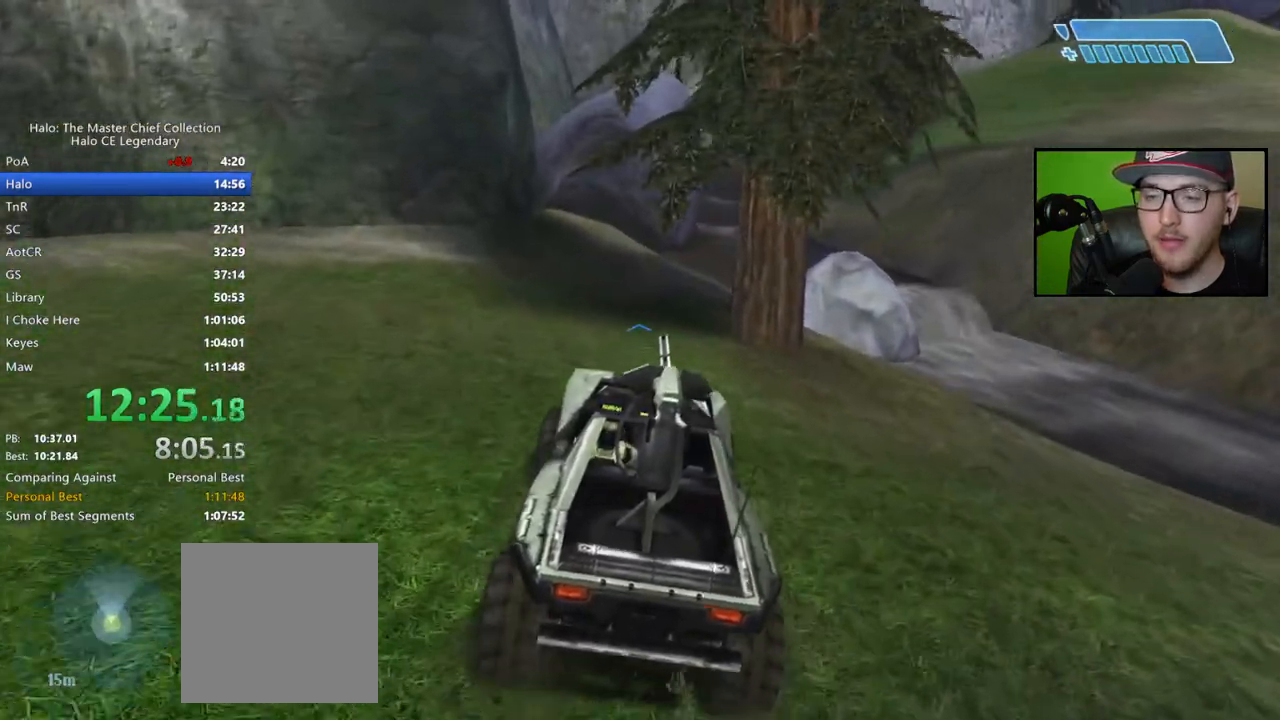
{"buttons": [], "left_stick": "up", "right_stick": "center", "events": [[117, "right_stick", "center"], [300, "right_stick", "right"], [483, "right_stick", "center"]]}
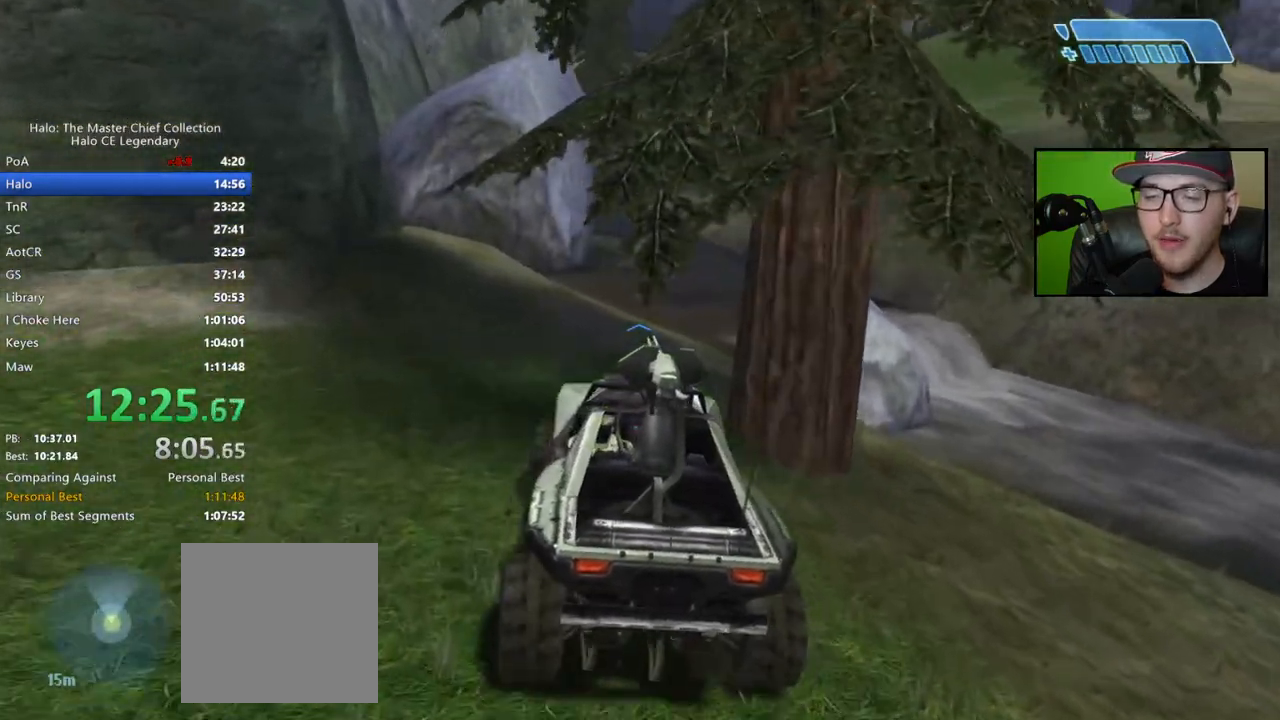
{"buttons": [], "left_stick": "up", "right_stick": "up-right", "events": [[350, "right_stick", "up-right"]]}
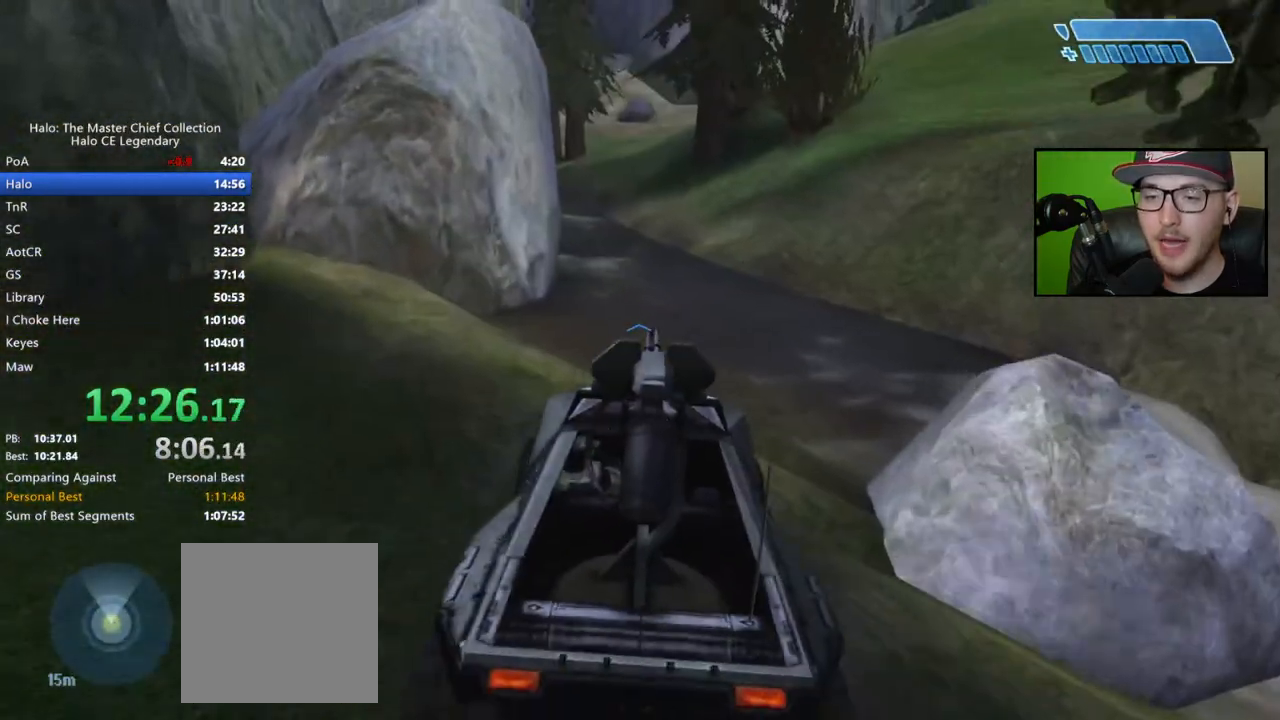
{"buttons": [], "left_stick": "up", "right_stick": "up", "events": [[50, "right_stick", "right"], [267, "right_stick", "center"], [500, "right_stick", "up"]]}
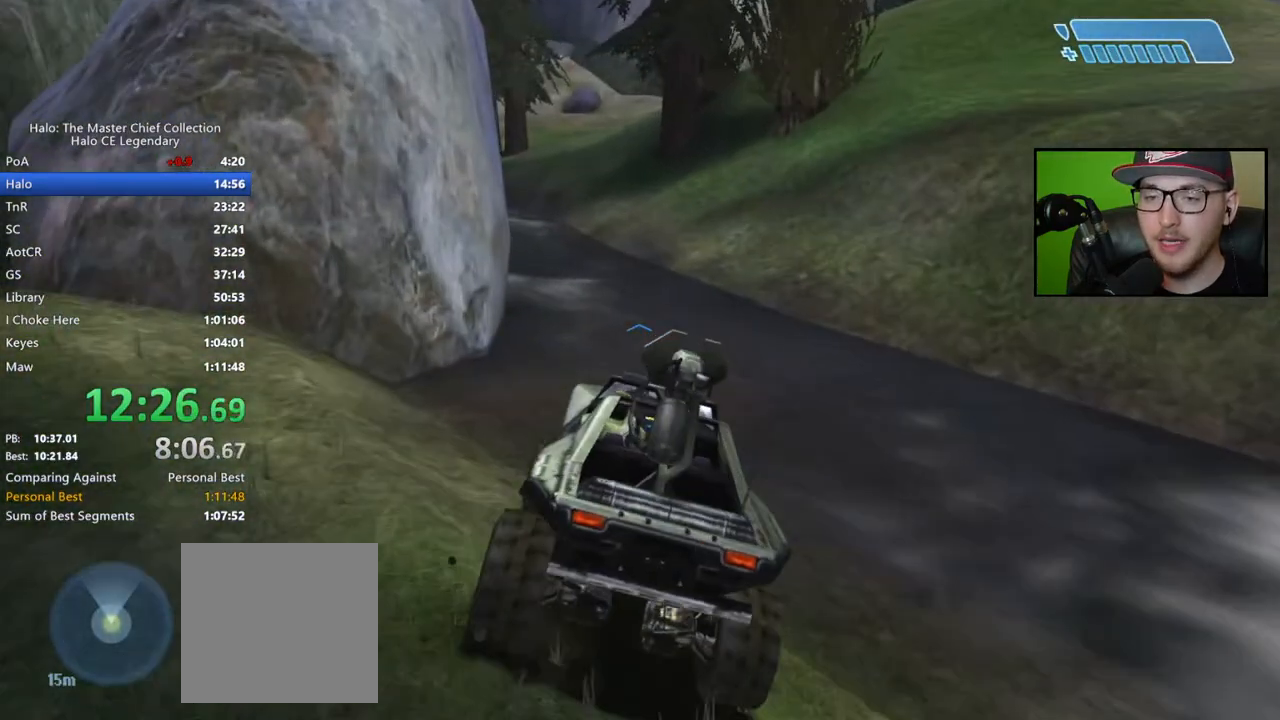
{"buttons": [], "left_stick": "up", "right_stick": "up", "events": []}
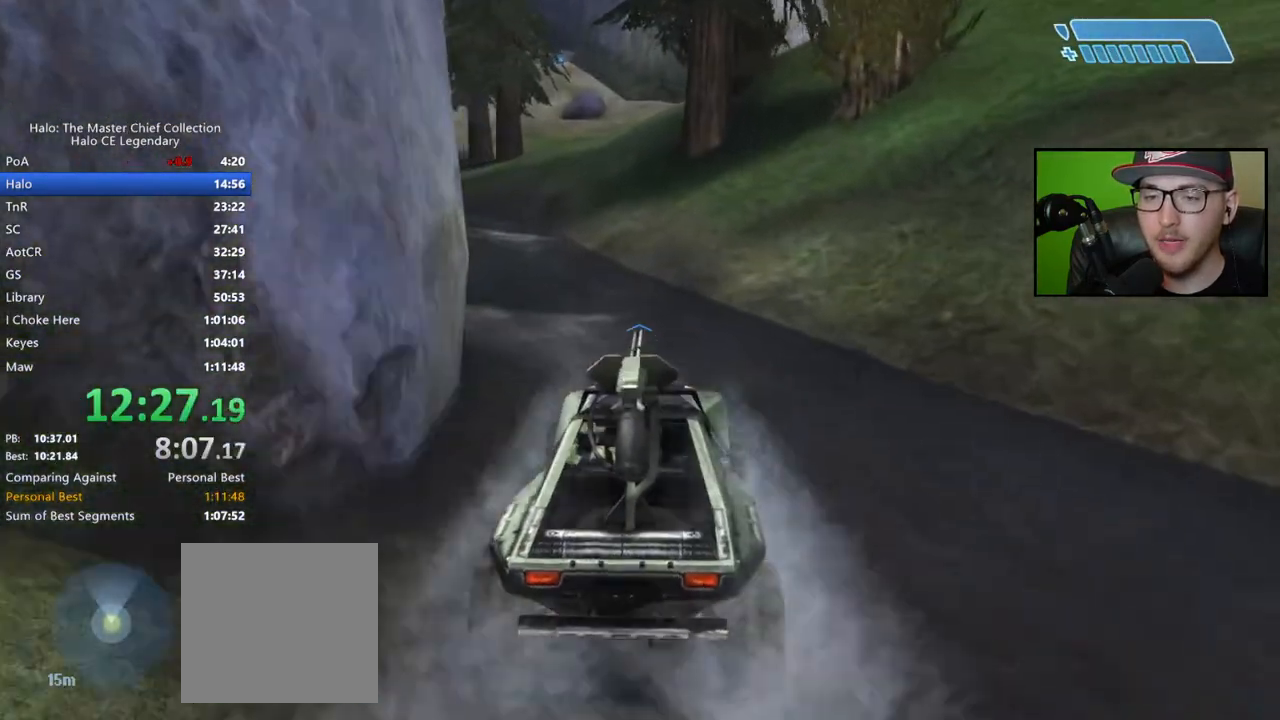
{"buttons": [], "left_stick": "up", "right_stick": "up-right", "events": [[250, "right_stick", "up-right"]]}
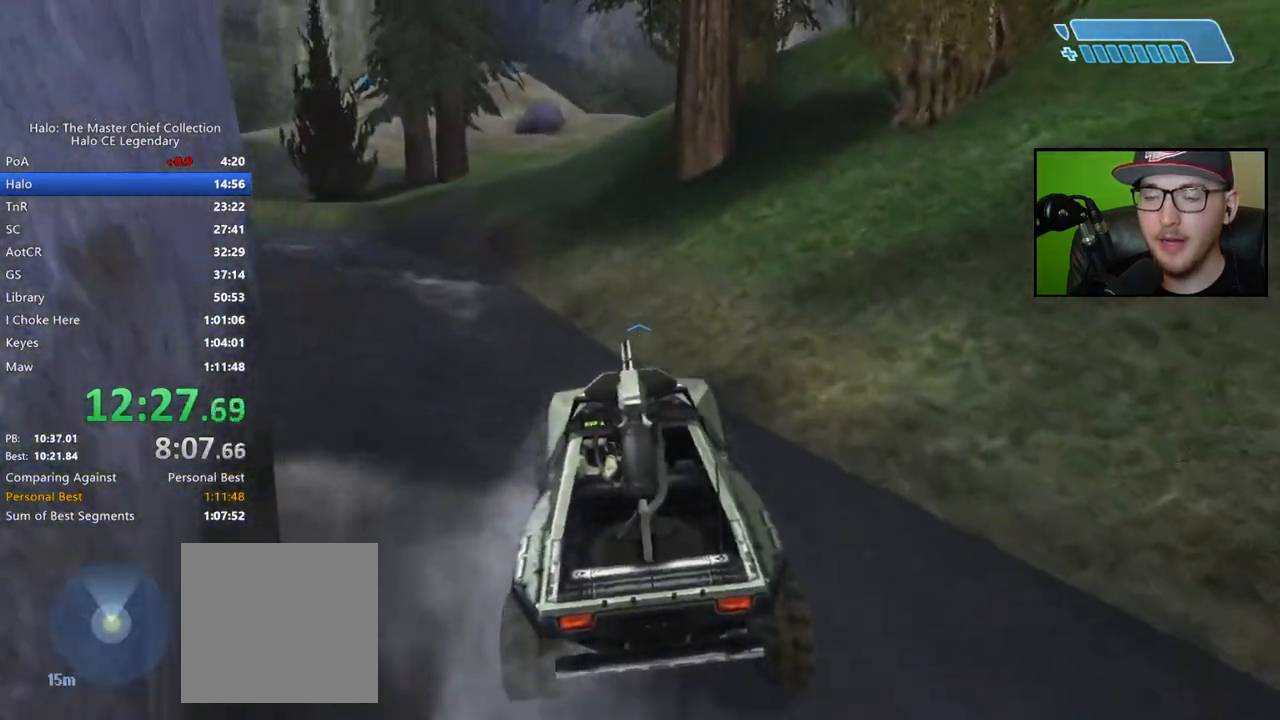
{"buttons": [], "left_stick": "up", "right_stick": "up-right", "events": []}